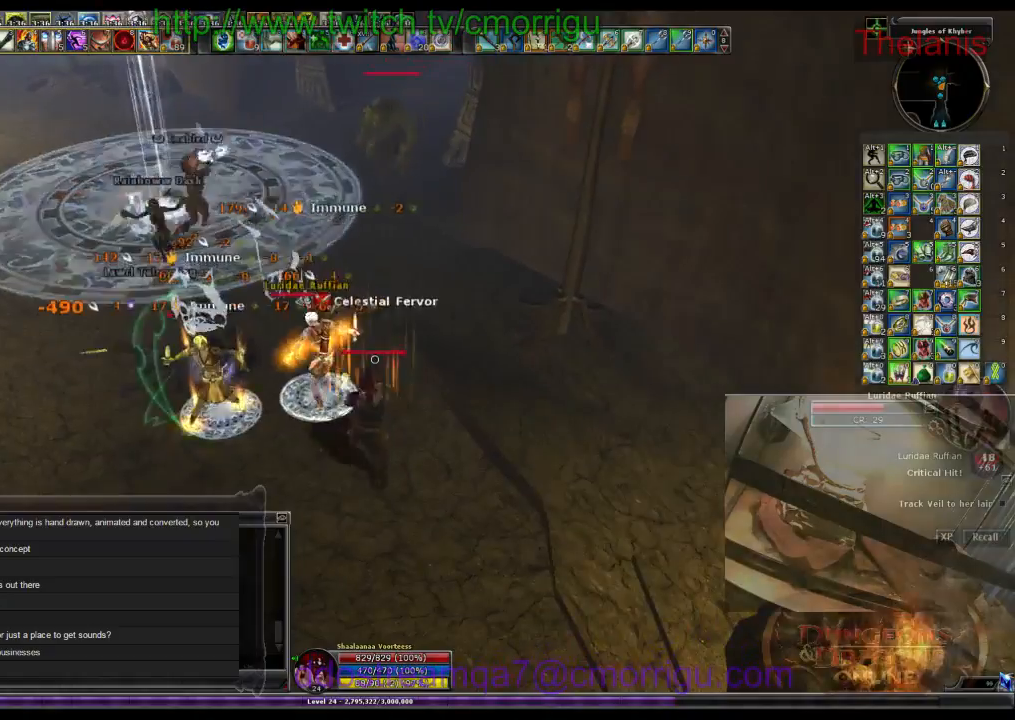
Gameplay with keyboard; each line is a JSON object with the keys held at the frame after it. "events" lists presses ("down") and releases ("up") of ".", "/", "0", "1", "2", "3", "4", "5", "6", "7", "8", "9", "a", "b", "backslash", "backspace", "c", "caps_lock", "comma", "ctrl_l", "ctrl_r", "d", "e", "equals", "escape", "f", "f1", "f10", "f11", "f12", "f2", "f3", "f4", "f5", "f6", "f7", "f8", "f9", "g", "h", "i", "j", "k", "l", "lbracket", "m", "minus", "n", "o", "p", "q", "quote", "r", "rbracket", "return", "s", "semicolon", "shift_l", "shift_r", "space", "t", "tab", "tilde", "u", "v", "w", "x", "y" and "z" between this image and that frame as [ms after this image, input, new state], when the widget could be followed in between. No other keys are recorded. Mouse input is not recorded.
{"keys": [], "events": []}
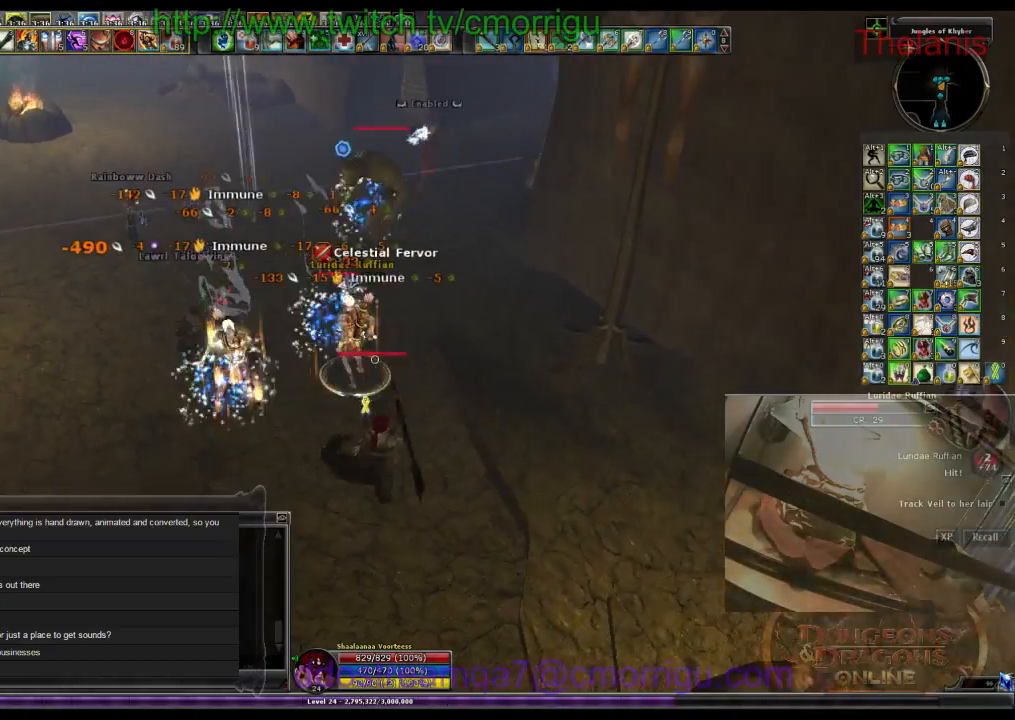
{"keys": [], "events": []}
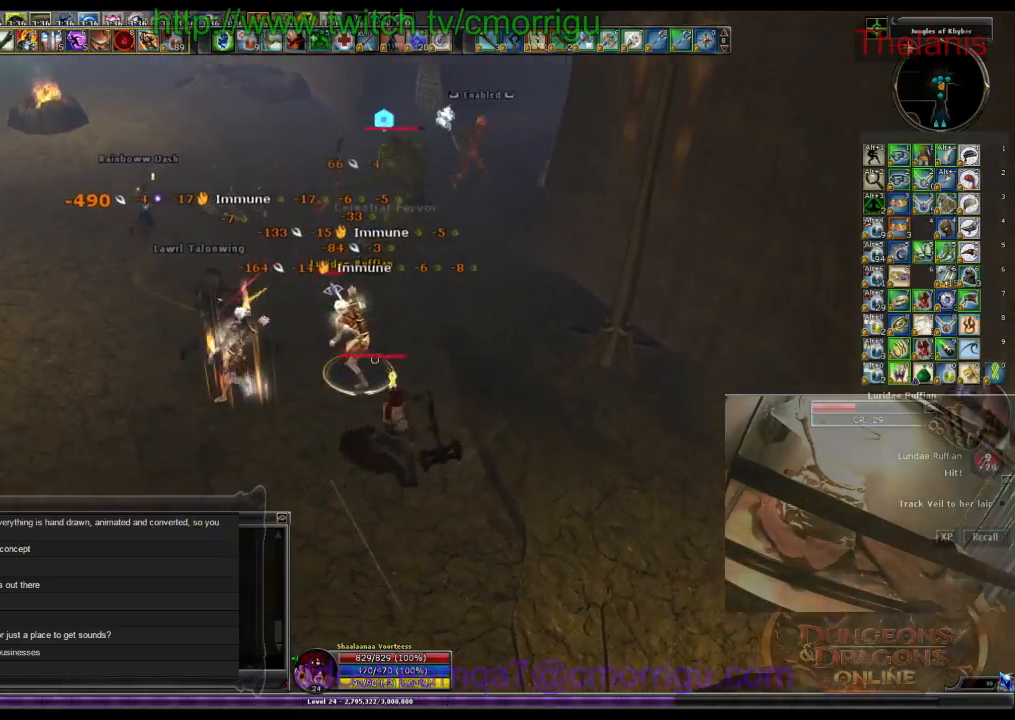
{"keys": [], "events": [[33, "1", "down"], [233, "1", "up"]]}
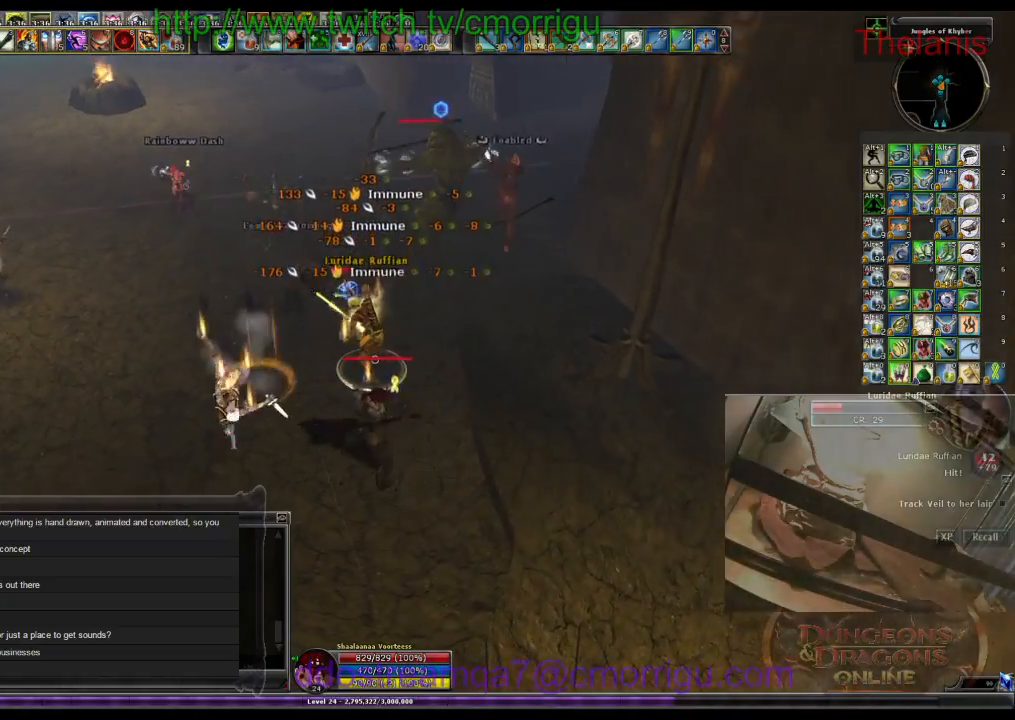
{"keys": [], "events": [[200, "2", "down"], [433, "2", "up"]]}
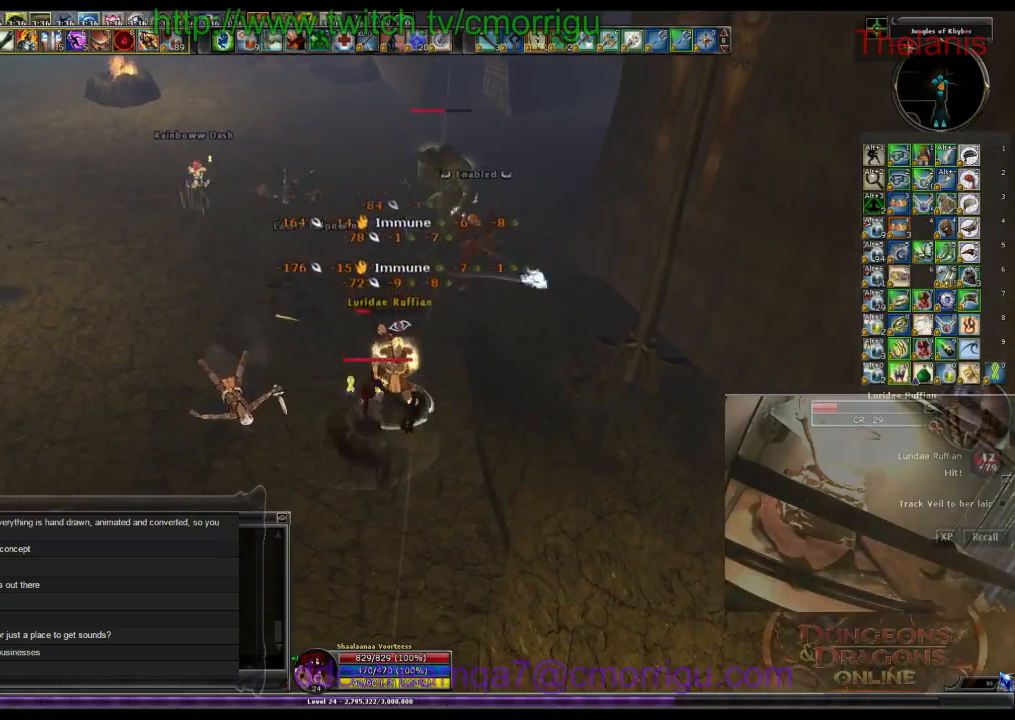
{"keys": [], "events": []}
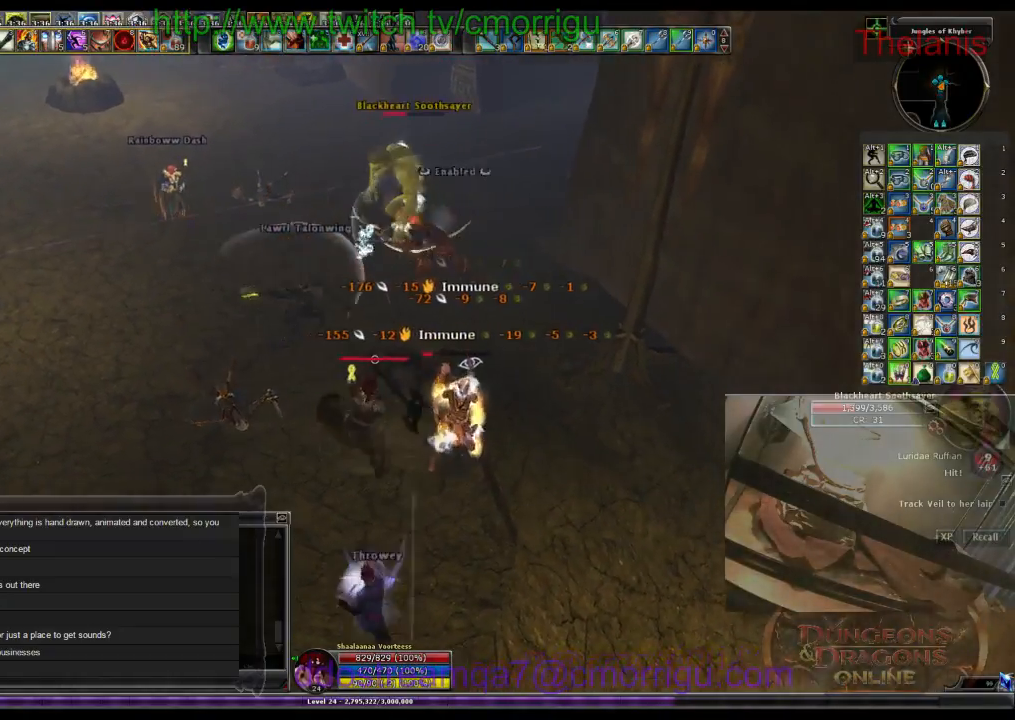
{"keys": [], "events": []}
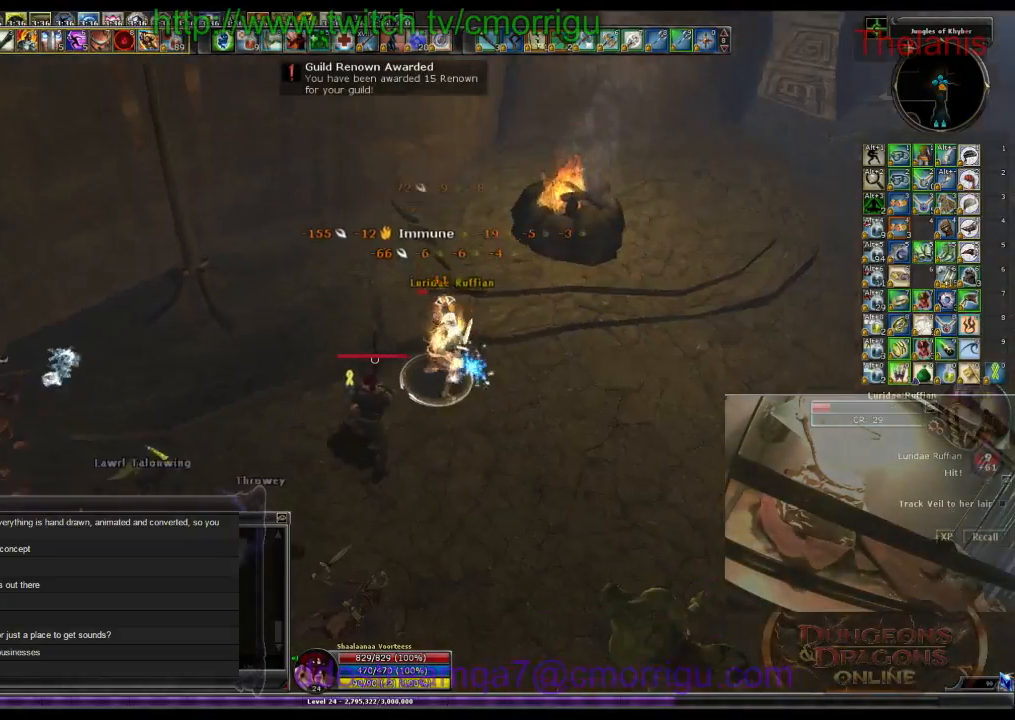
{"keys": [], "events": [[33, "d", "down"], [300, "d", "up"]]}
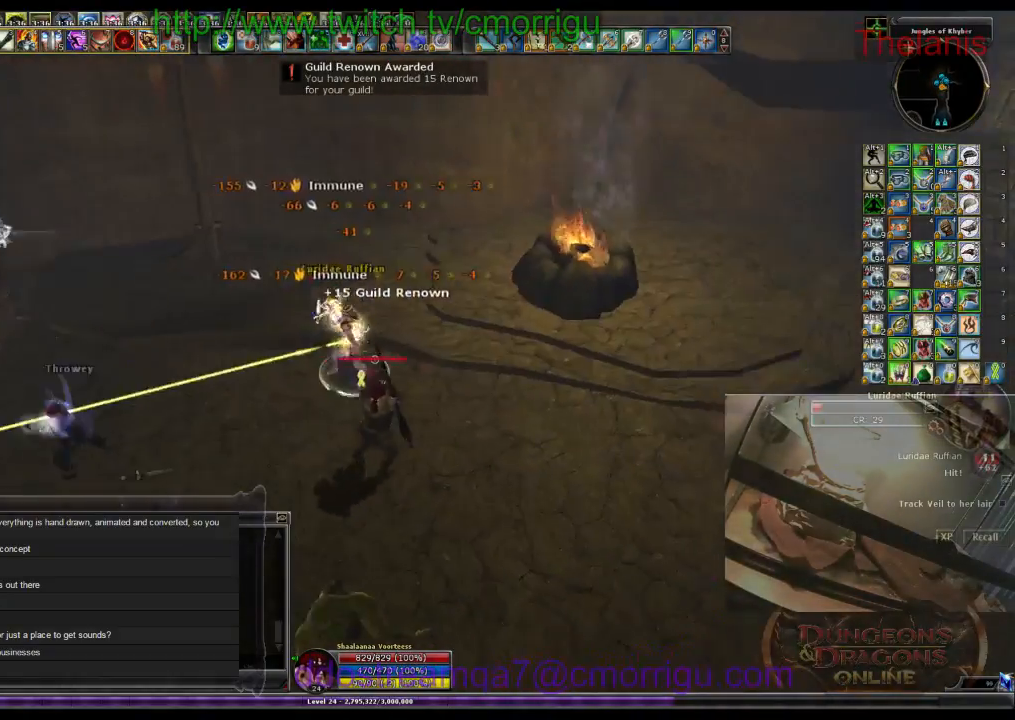
{"keys": [], "events": []}
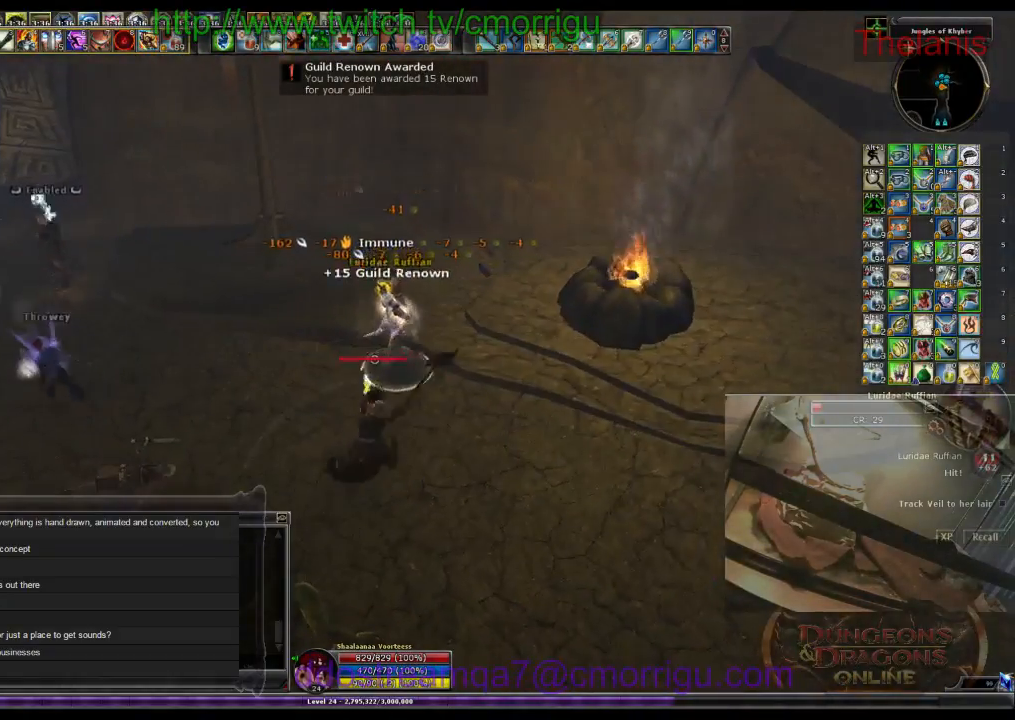
{"keys": [], "events": []}
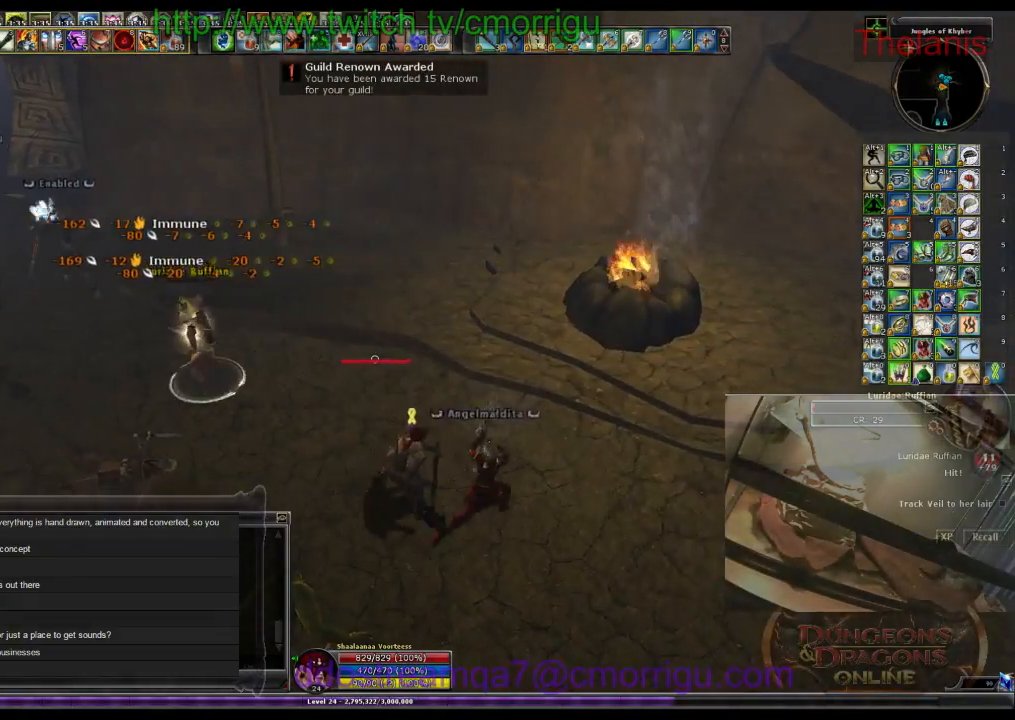
{"keys": ["a", "w"], "events": [[300, "a", "down"], [433, "w", "down"]]}
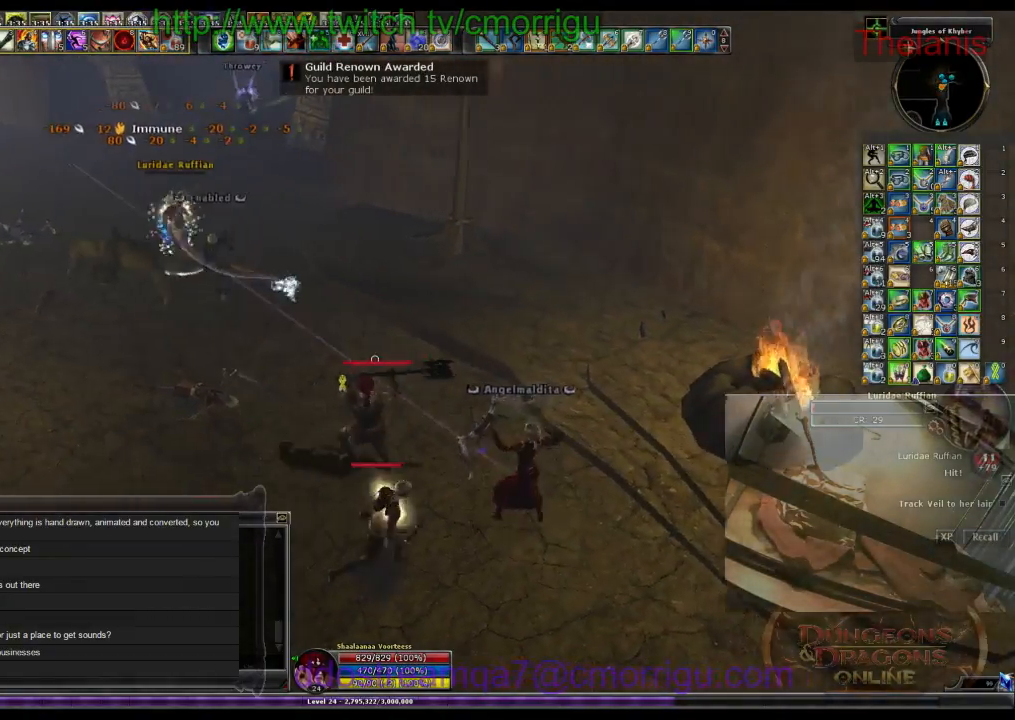
{"keys": ["w"], "events": [[133, "a", "up"]]}
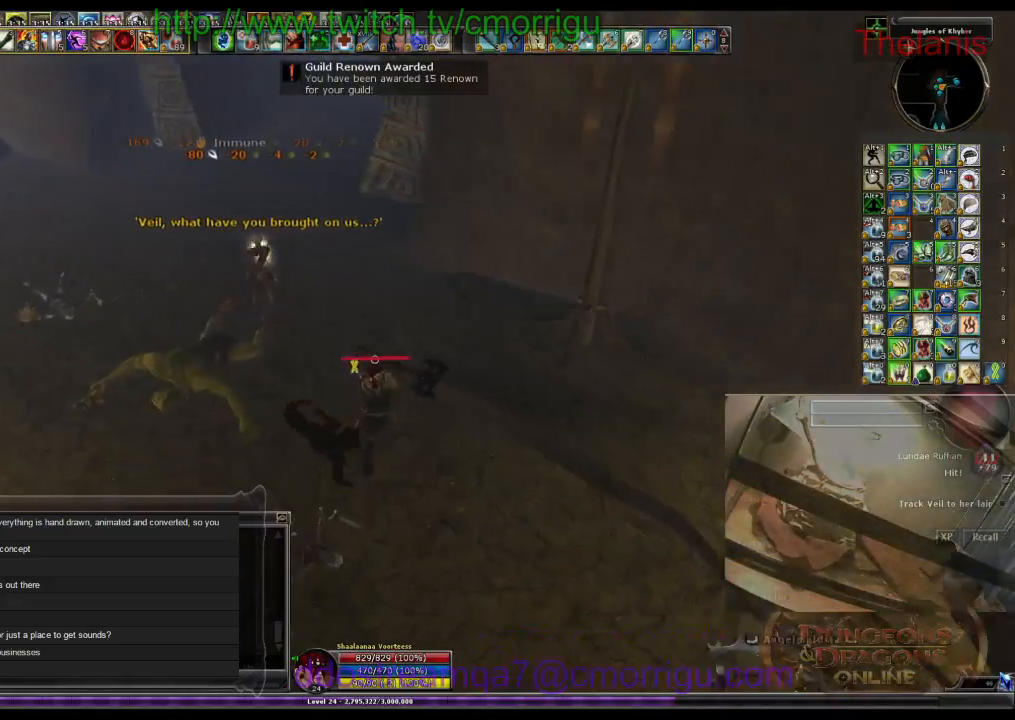
{"keys": ["a"], "events": [[33, "w", "up"], [433, "a", "down"]]}
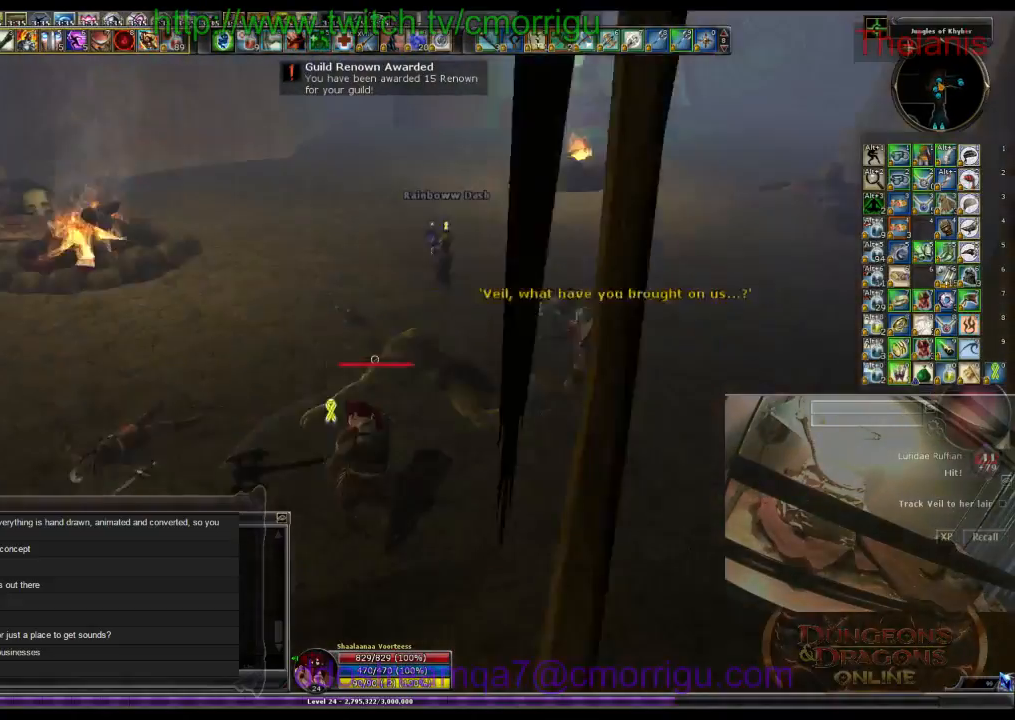
{"keys": ["a", "w"], "events": [[433, "w", "down"]]}
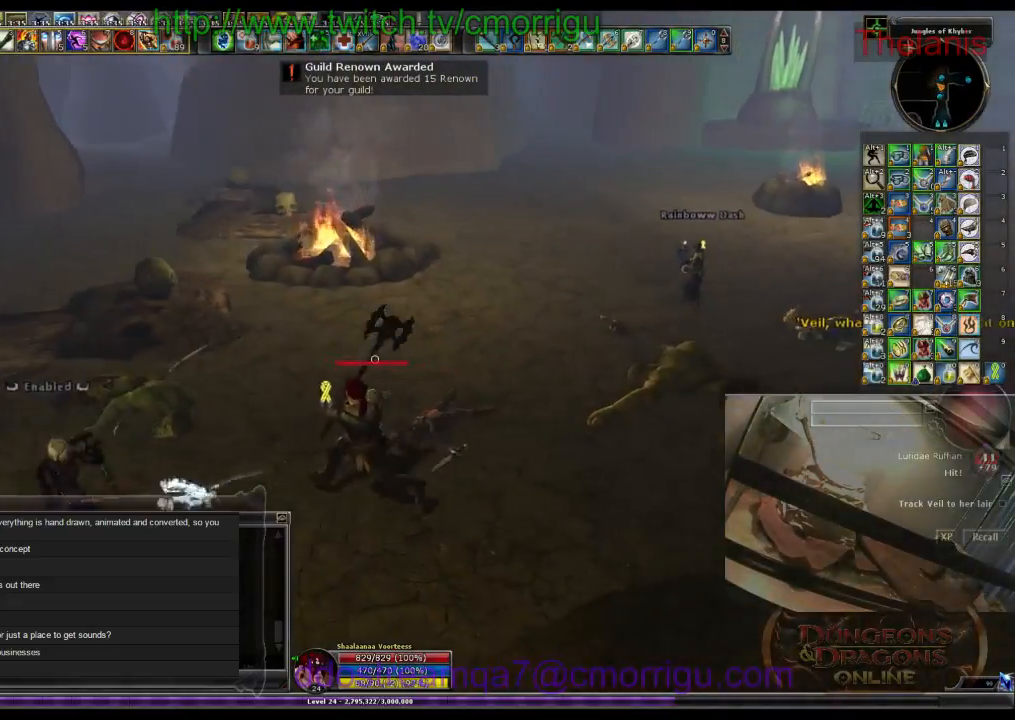
{"keys": ["w"], "events": [[167, "a", "up"], [267, "w", "up"], [333, "w", "down"]]}
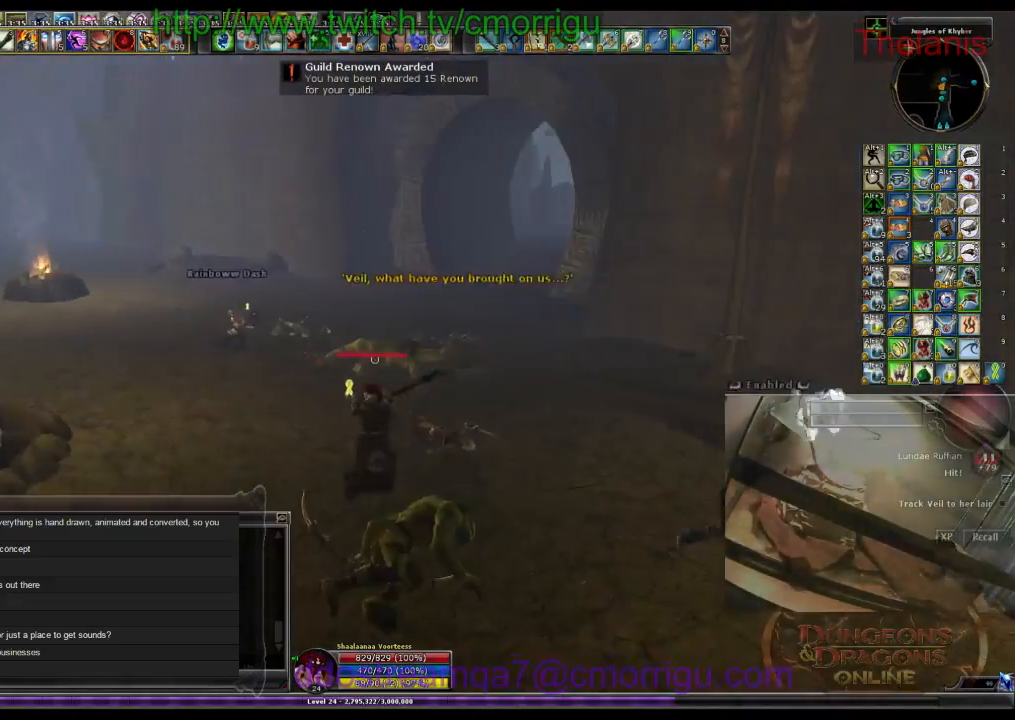
{"keys": ["a", "w"], "events": [[433, "a", "down"]]}
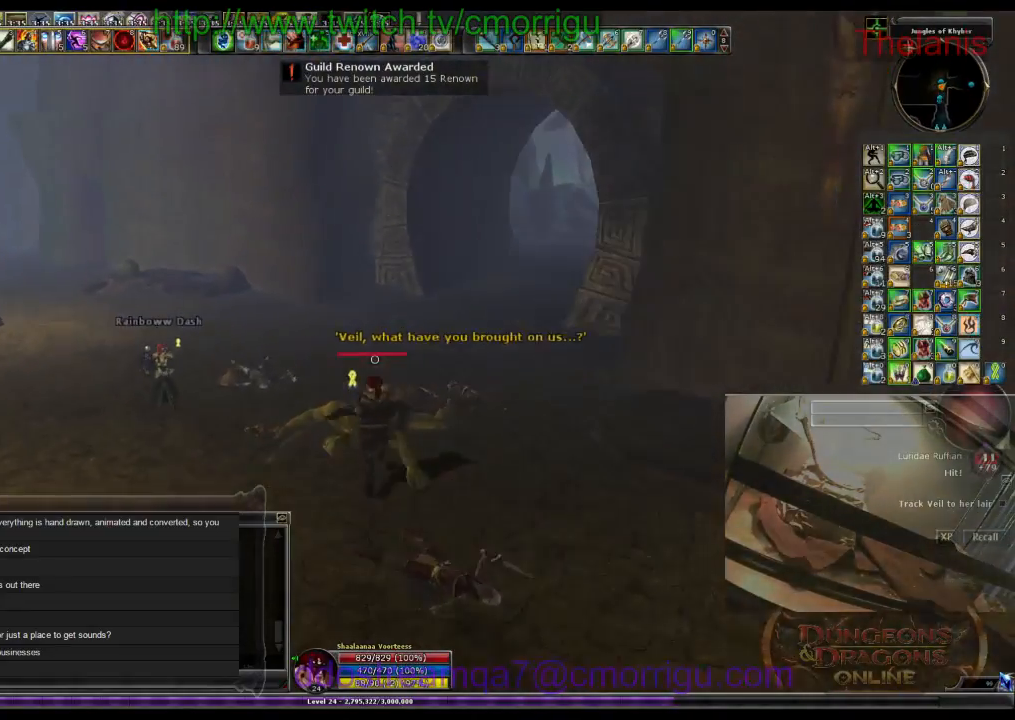
{"keys": ["d", "w"], "events": [[100, "a", "up"], [433, "d", "down"]]}
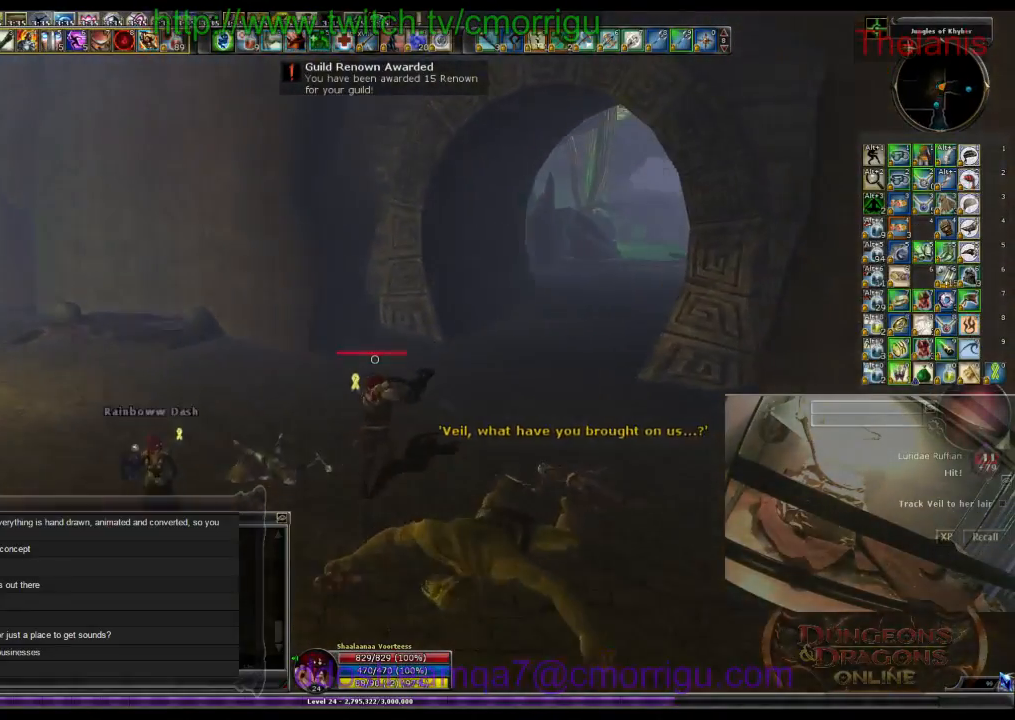
{"keys": ["w"], "events": [[133, "d", "up"]]}
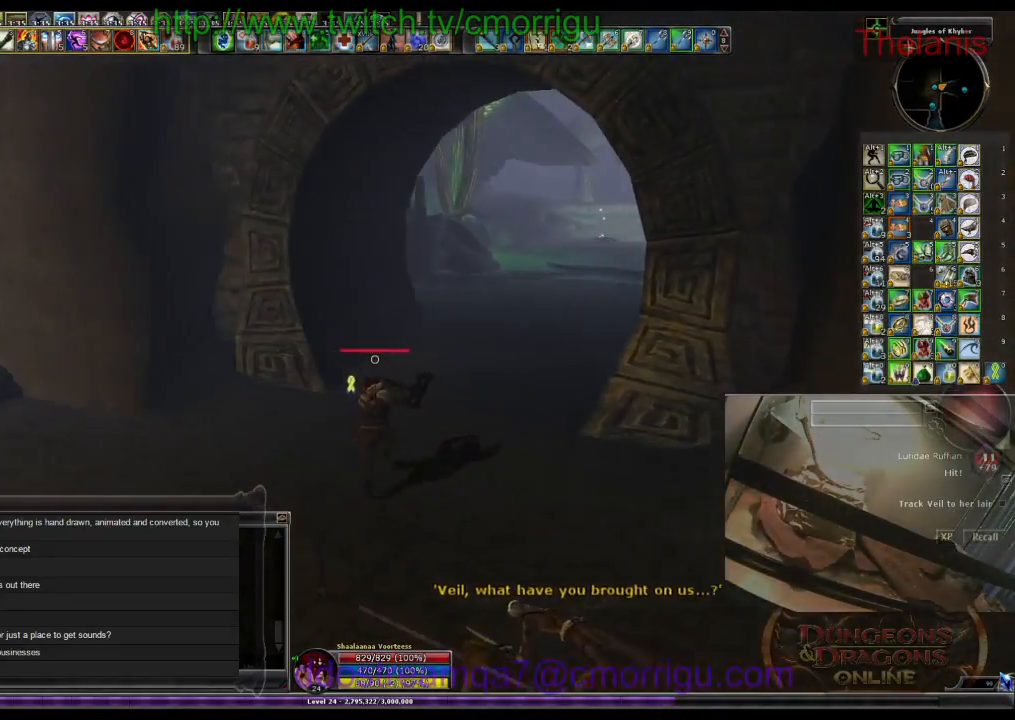
{"keys": ["w"], "events": []}
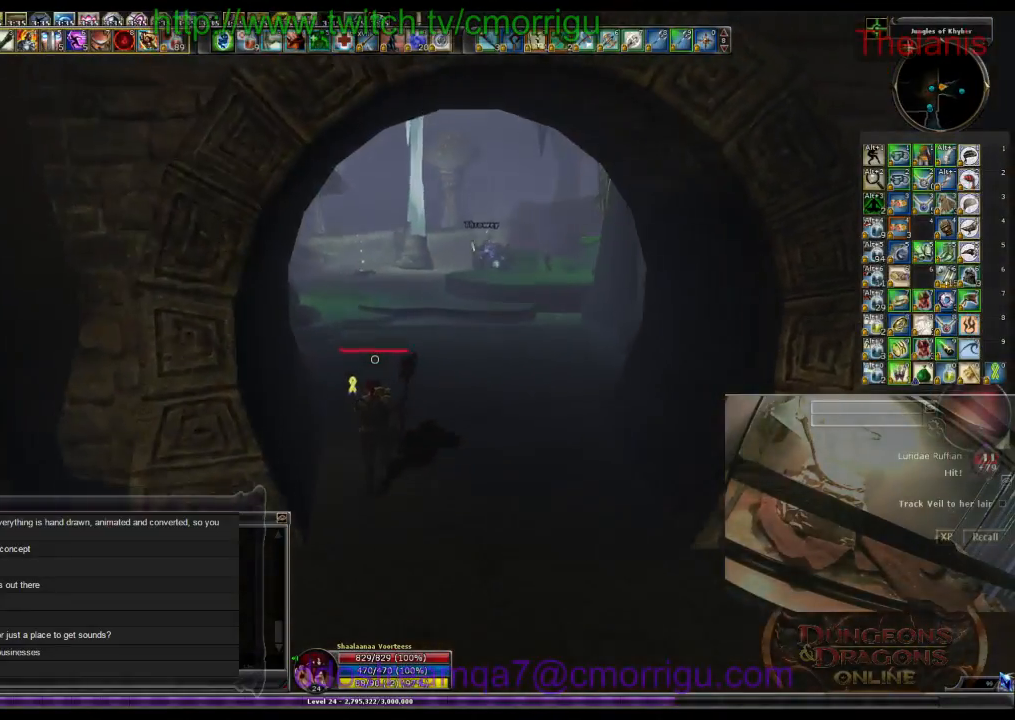
{"keys": ["w"], "events": [[167, "d", "down"], [433, "d", "up"]]}
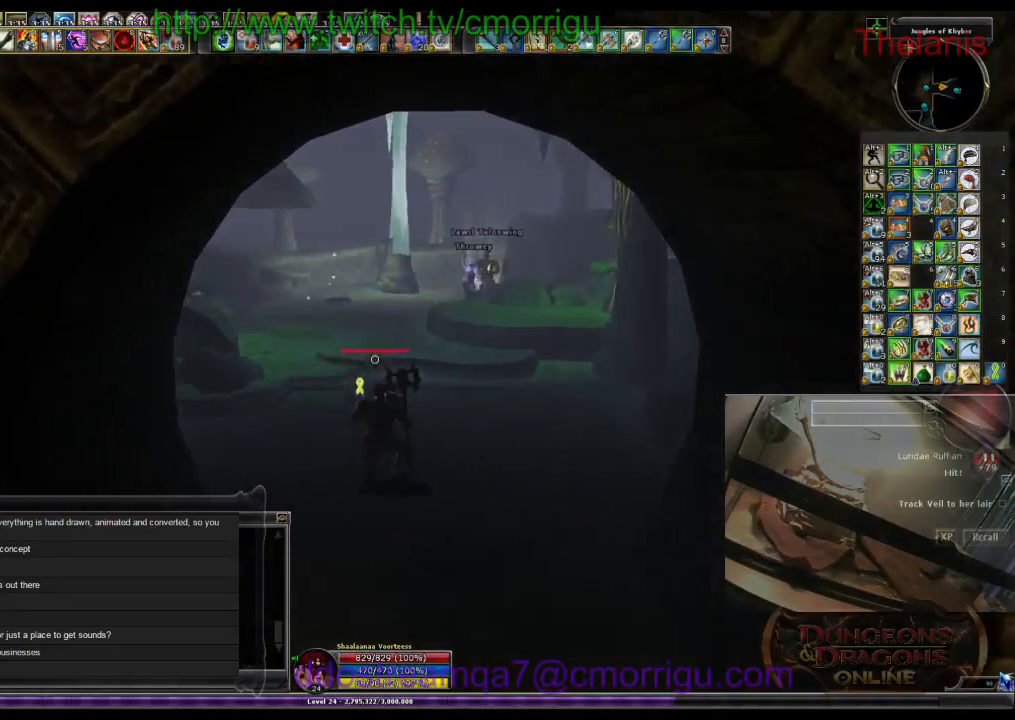
{"keys": ["w"], "events": []}
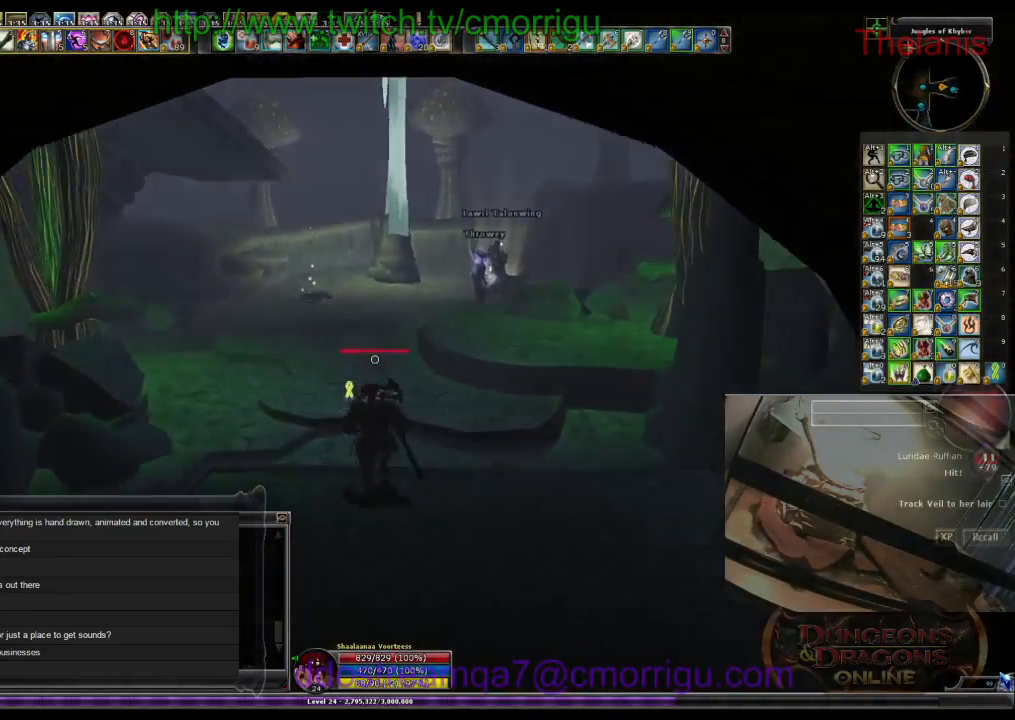
{"keys": ["w"], "events": []}
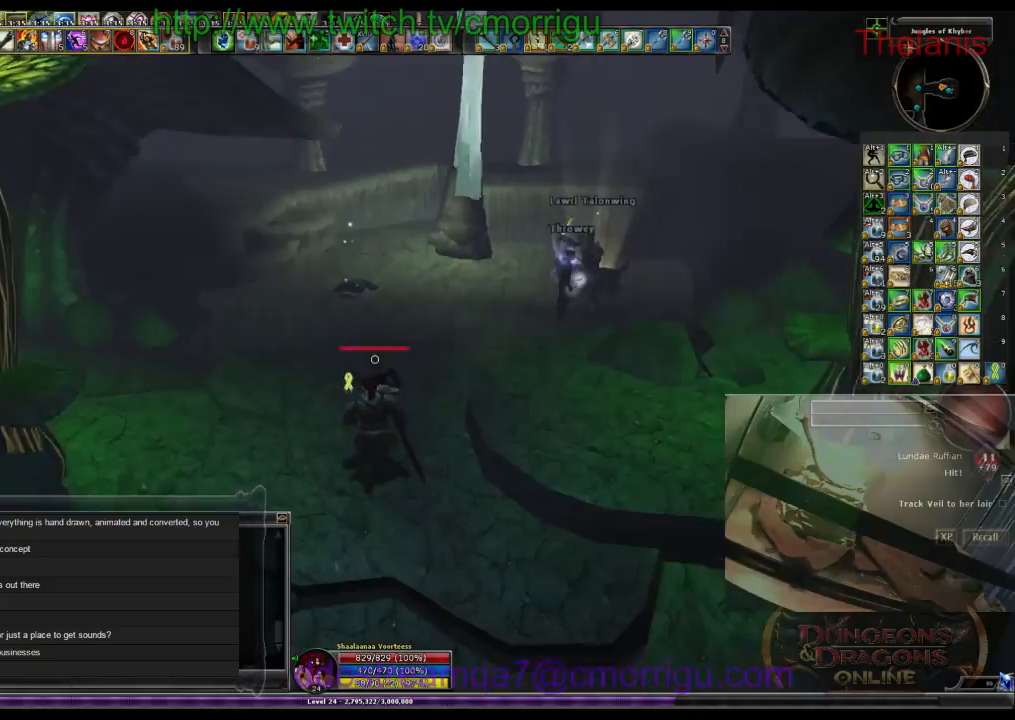
{"keys": ["w"], "events": []}
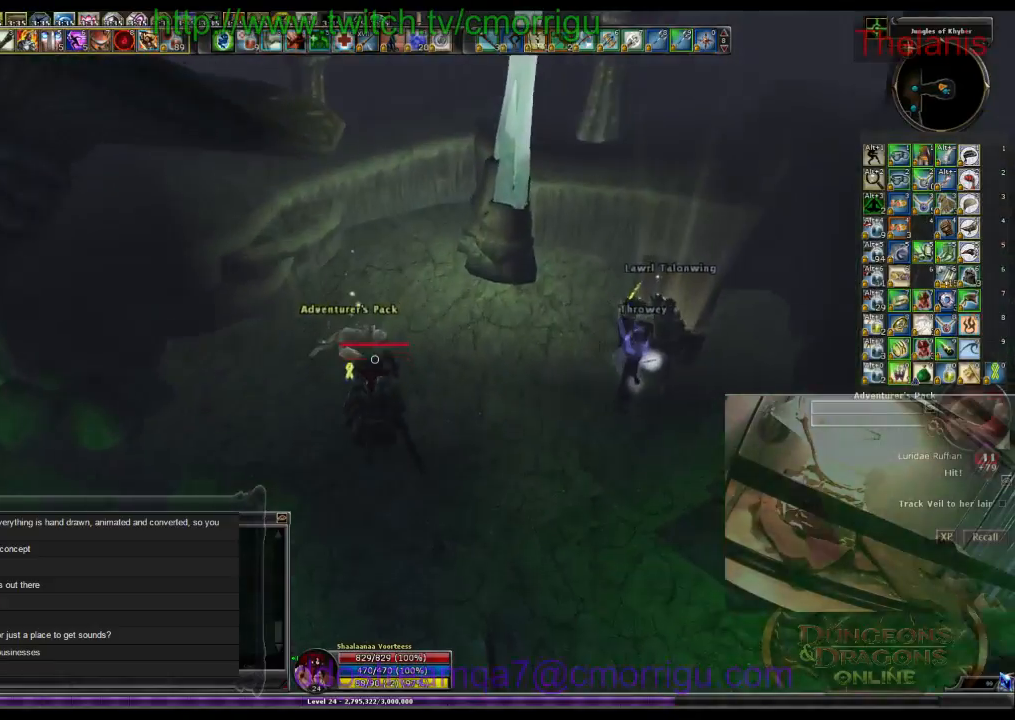
{"keys": [], "events": [[100, "w", "up"], [200, "e", "down"], [367, "e", "up"]]}
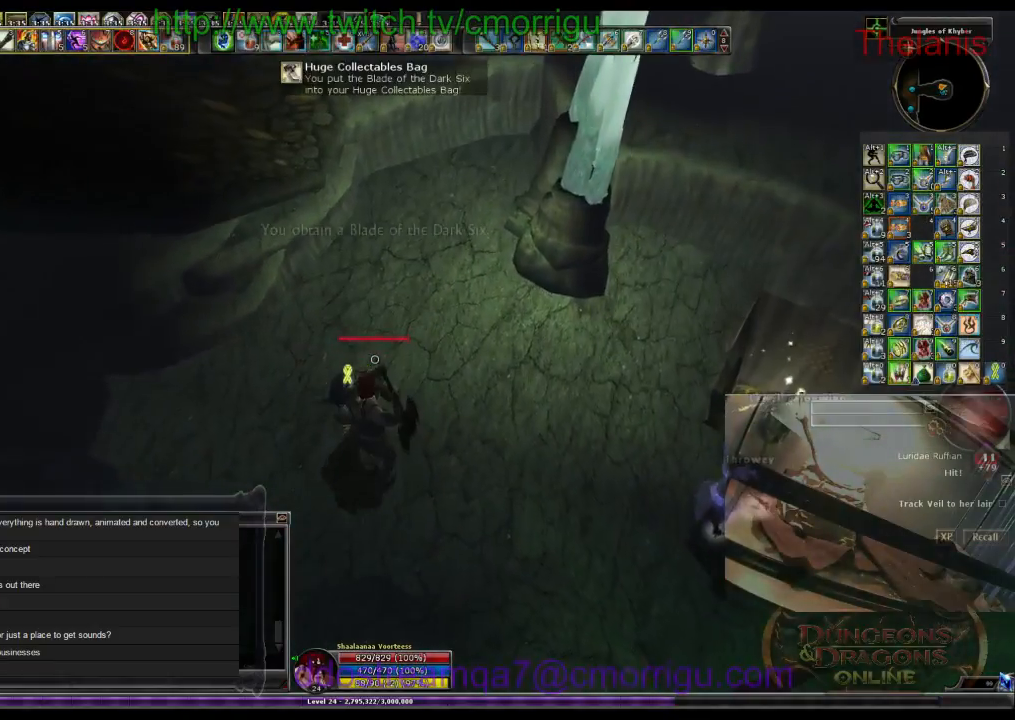
{"keys": ["w"], "events": [[333, "w", "down"]]}
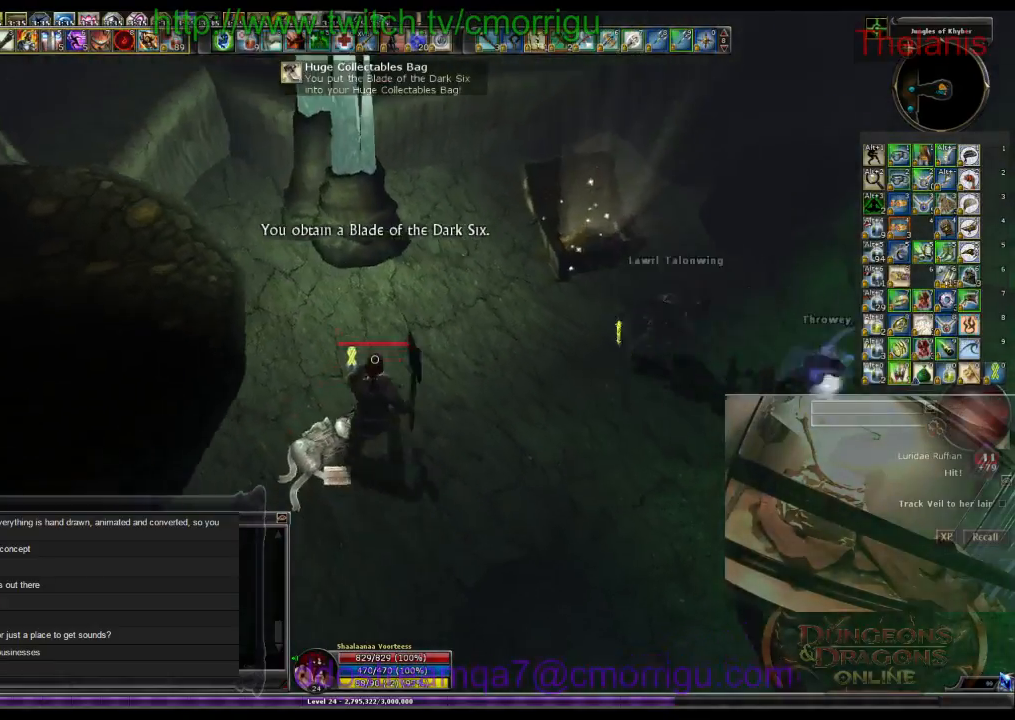
{"keys": [], "events": [[267, "w", "up"]]}